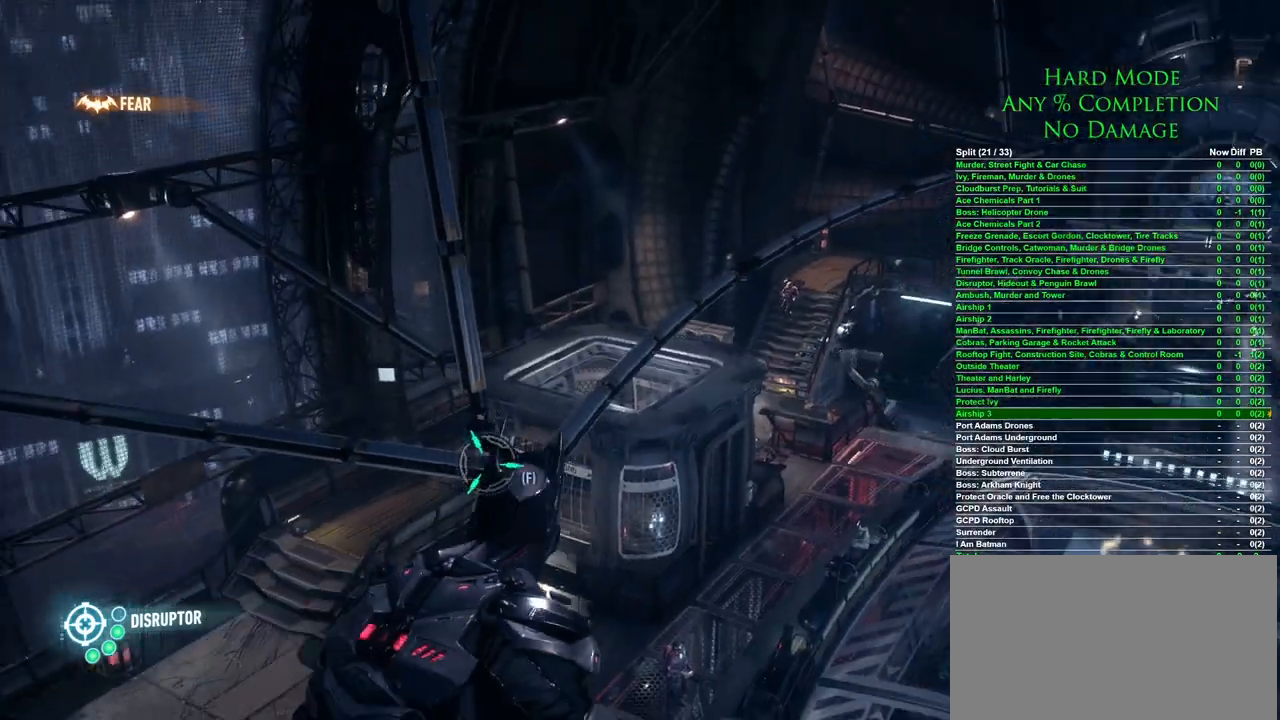
Gameplay with keyboard and mouse; each line is a JSON object with the keys and mouse buttons held at the frame after it. "events" lists presses ("down") and releases ("up") of "1", "2", "3", "4", "5", "a", "alt", "c", "caps_lock", "ctrl", "d", "e", "f", "g", "q", "r", "s", "shift", "space", "t", "tab", "v", "w", "x", "z" and "mouse_wheel" between this image and that frame as [ms after this image, input, new state], when the widget could be followed in between. "mouse_wheel" = the "wheel" button of the "mouse" list. No other keys are recorded. "wheel" means that the mouse wheel is clicked or scrolled. Mouse movement is not recorded.
{"keys": [], "mouse": [], "events": [[150, "f", "down"], [233, "f", "up"]]}
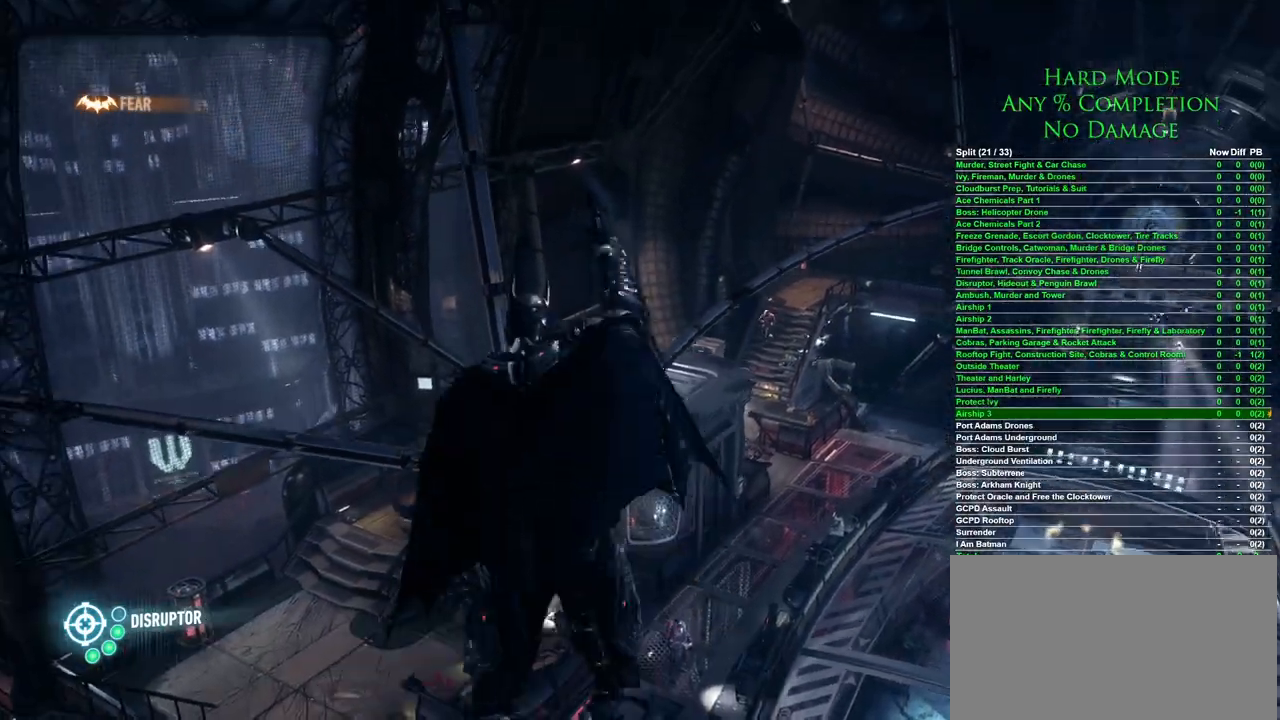
{"keys": ["w"], "mouse": [], "events": [[117, "w", "down"]]}
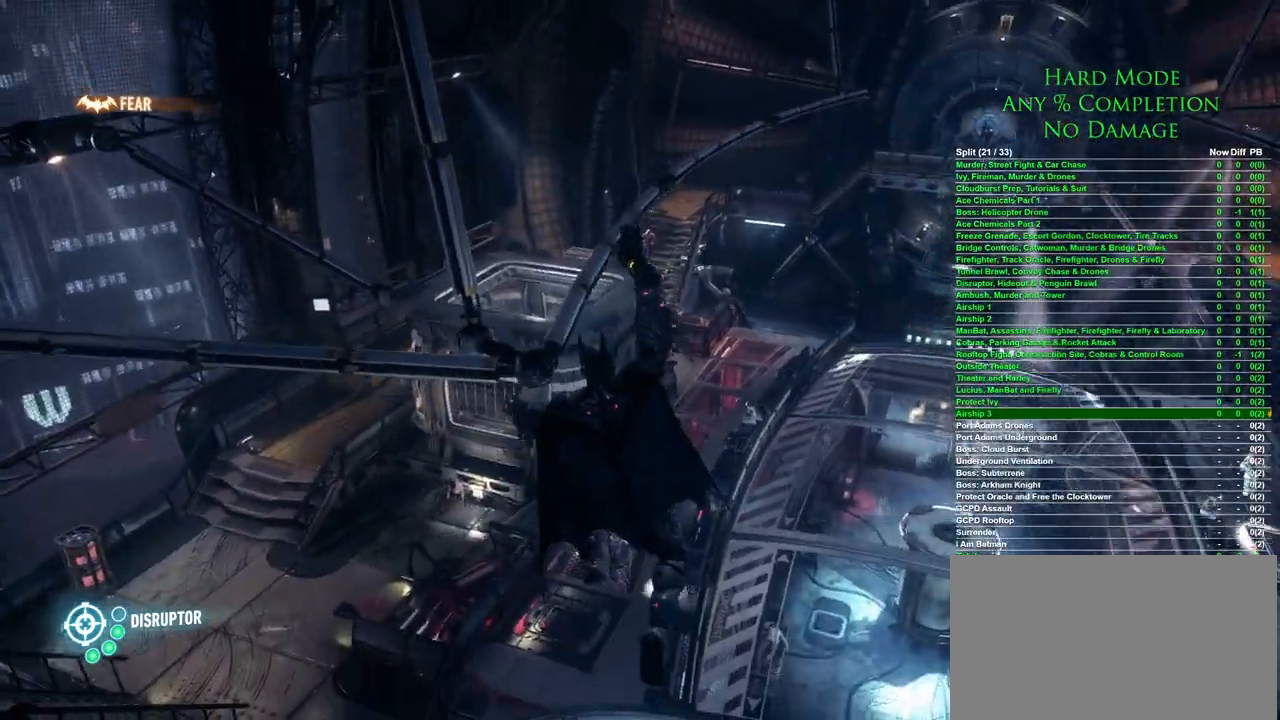
{"keys": ["w"], "mouse": [], "events": []}
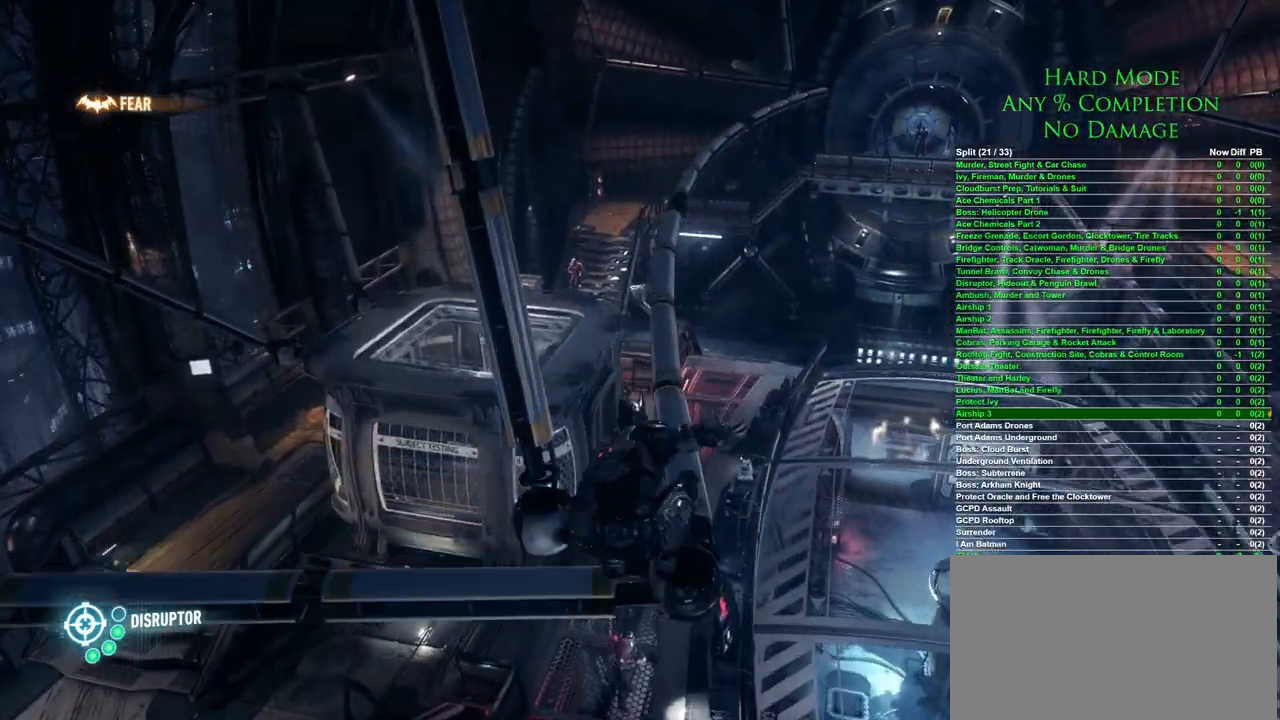
{"keys": ["w"], "mouse": [], "events": []}
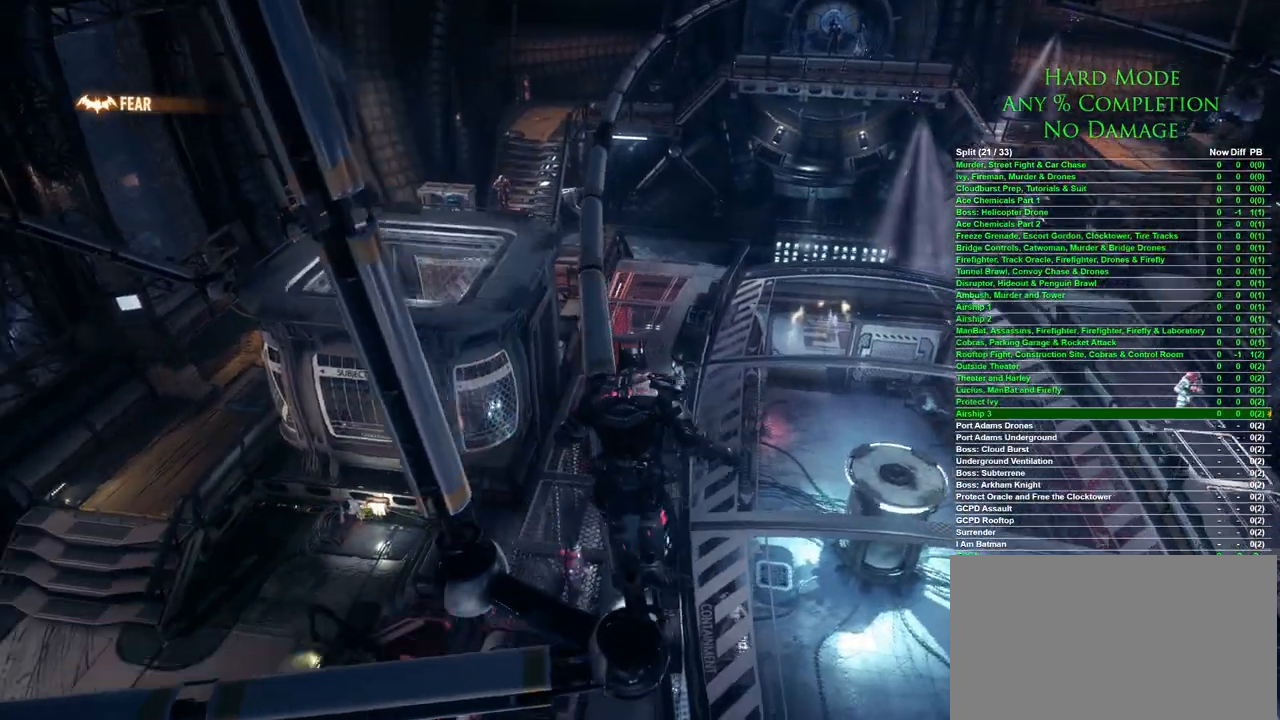
{"keys": ["w"], "mouse": [], "events": []}
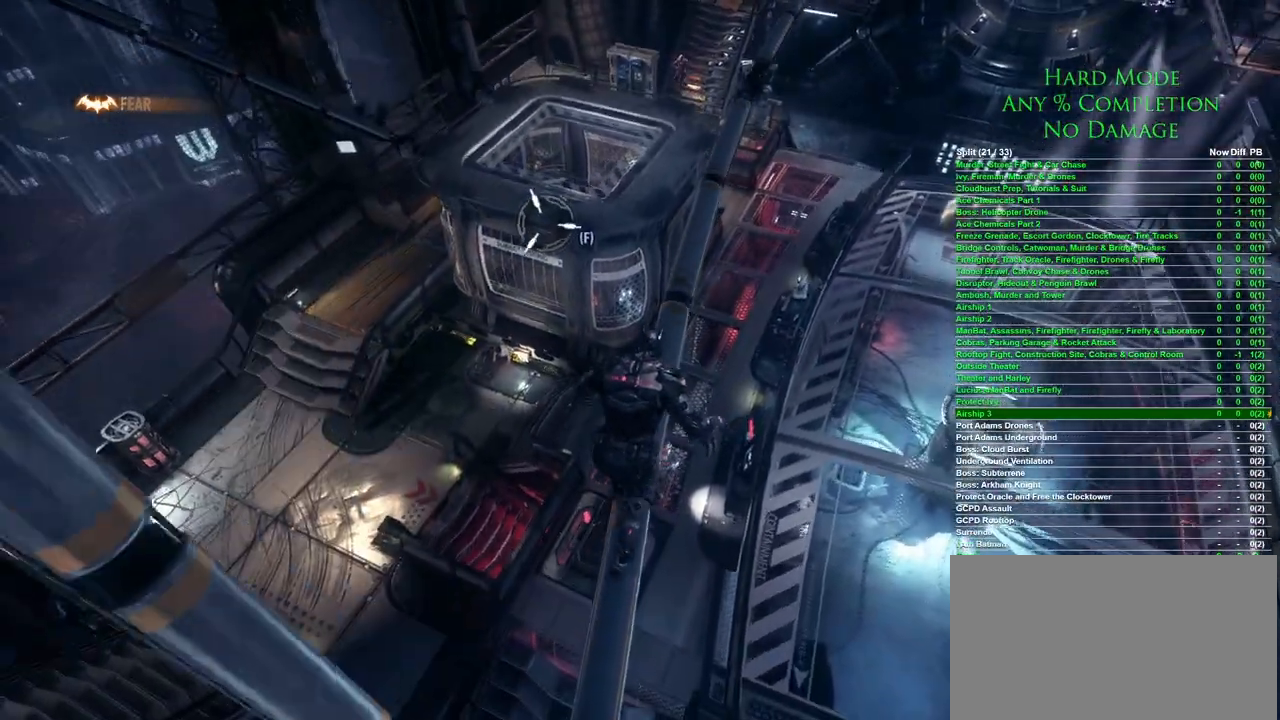
{"keys": ["w"], "mouse": [], "events": []}
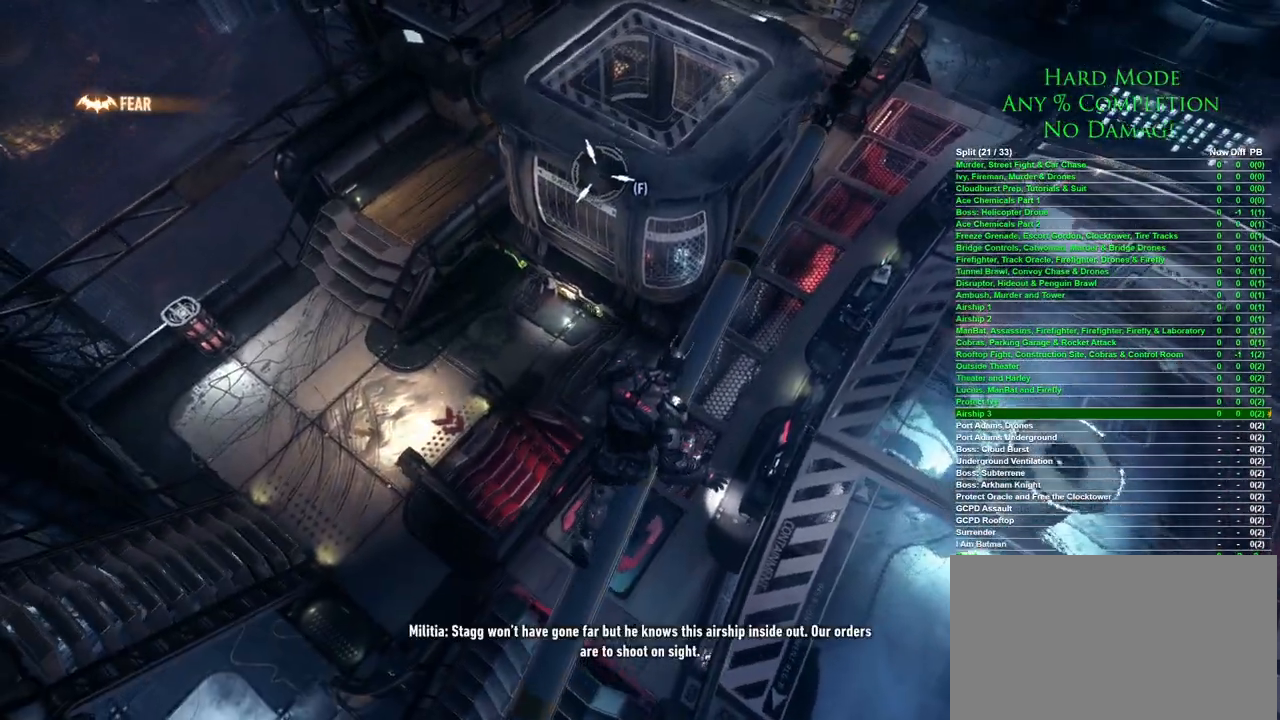
{"keys": [], "mouse": [], "events": [[417, "w", "up"]]}
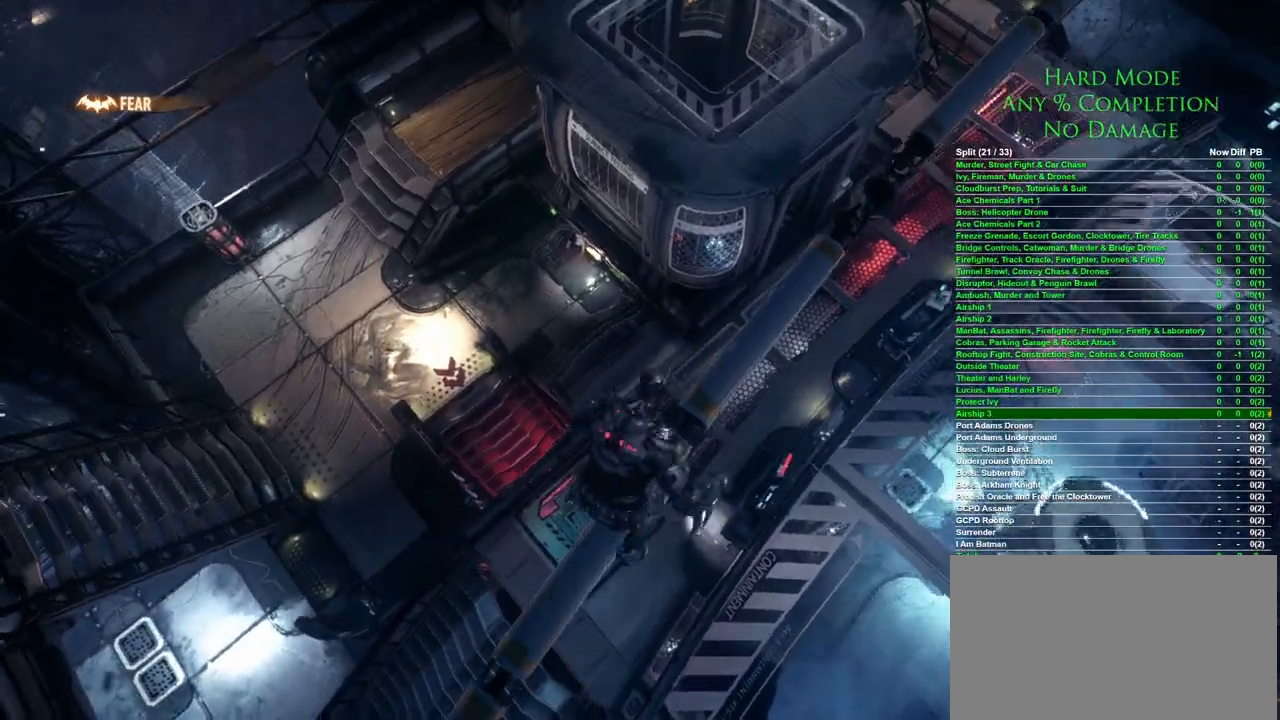
{"keys": [], "mouse": [], "events": []}
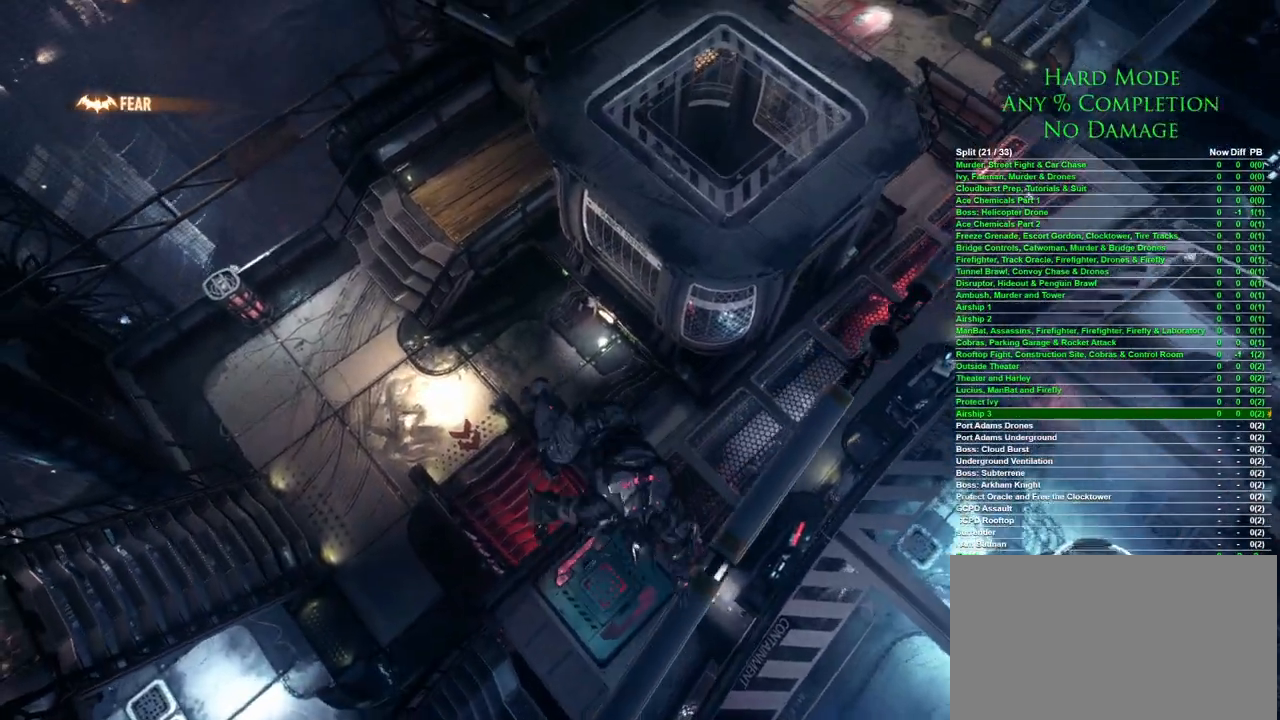
{"keys": [], "mouse": [], "events": []}
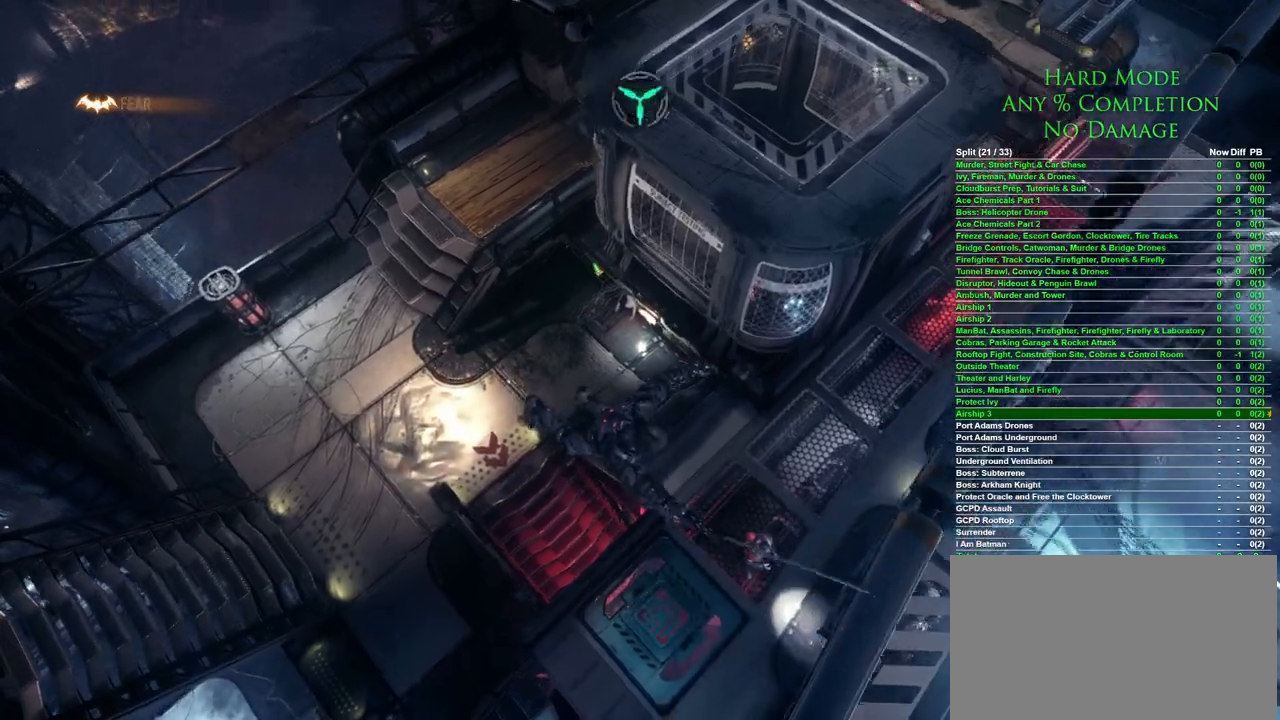
{"keys": [], "mouse": [], "events": []}
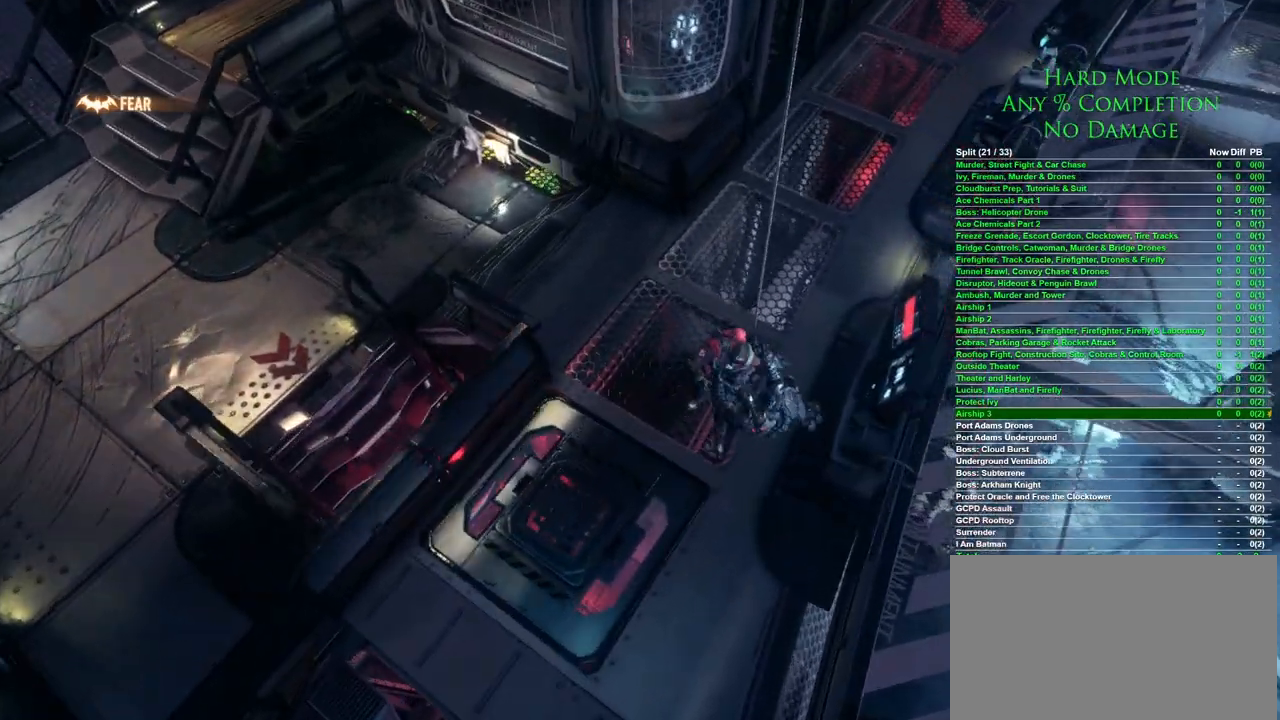
{"keys": [], "mouse": [], "events": []}
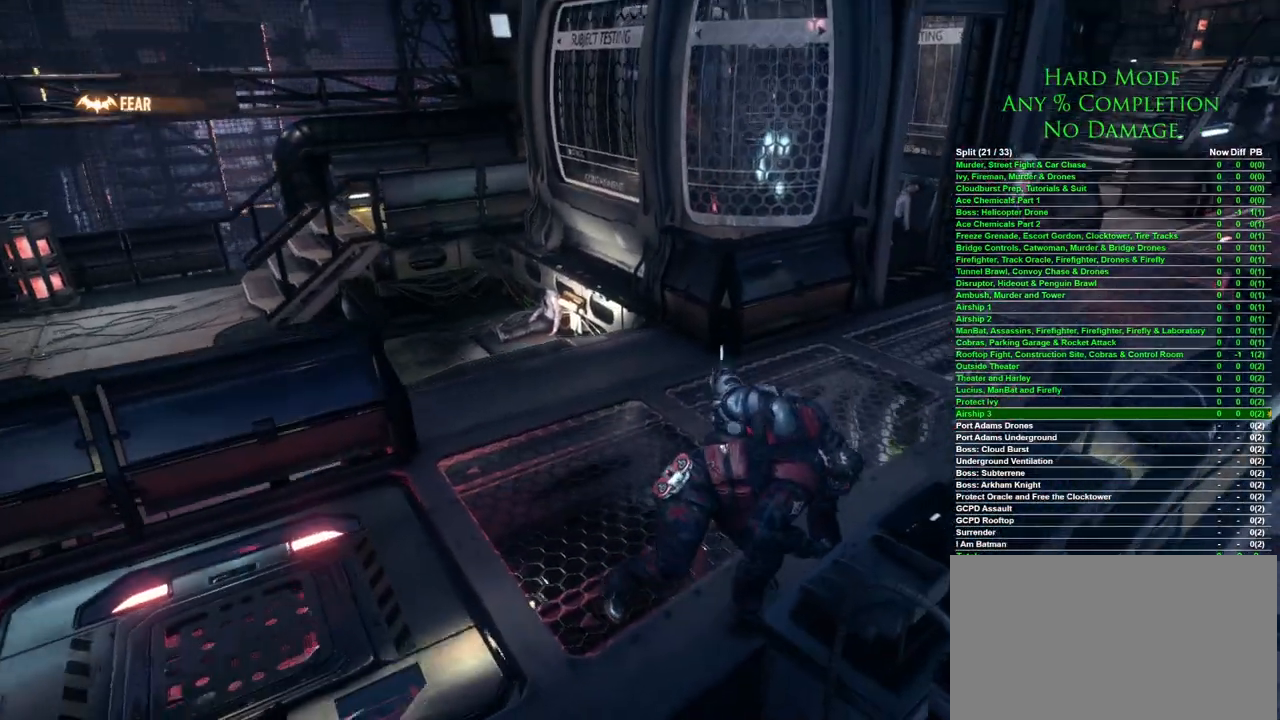
{"keys": [], "mouse": [], "events": []}
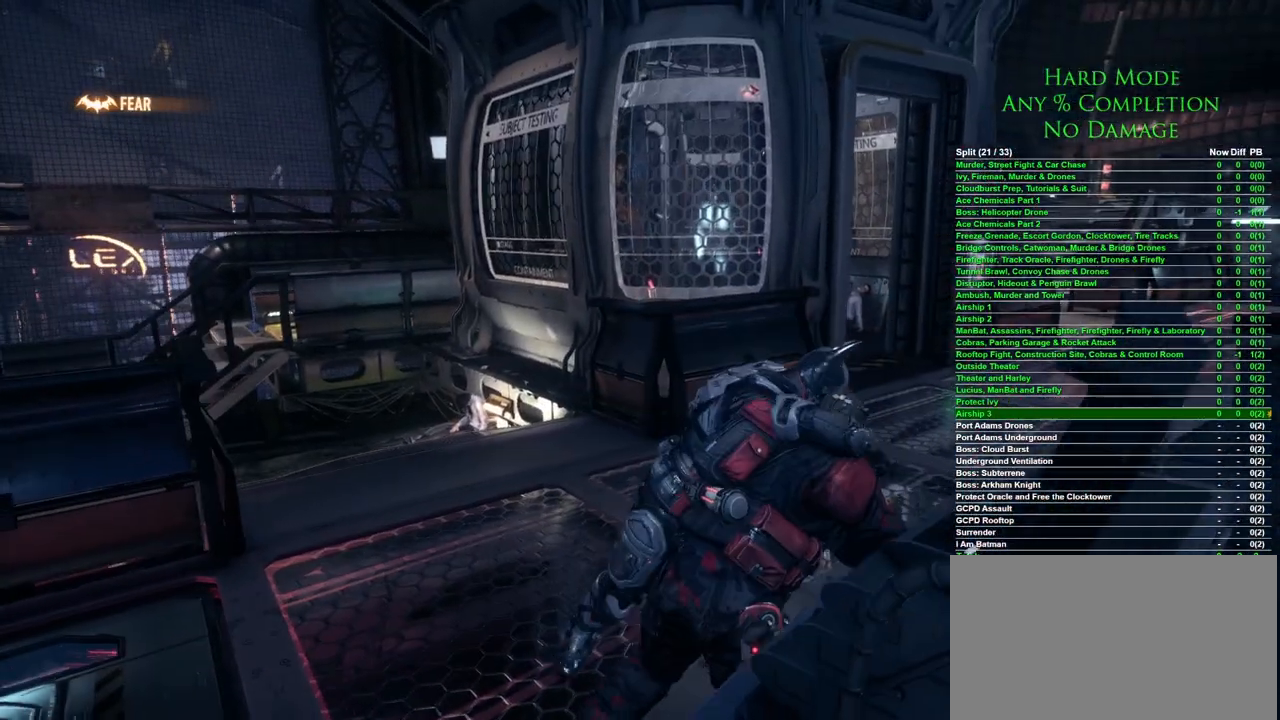
{"keys": [], "mouse": [], "events": [[333, "x", "down"], [383, "x", "up"]]}
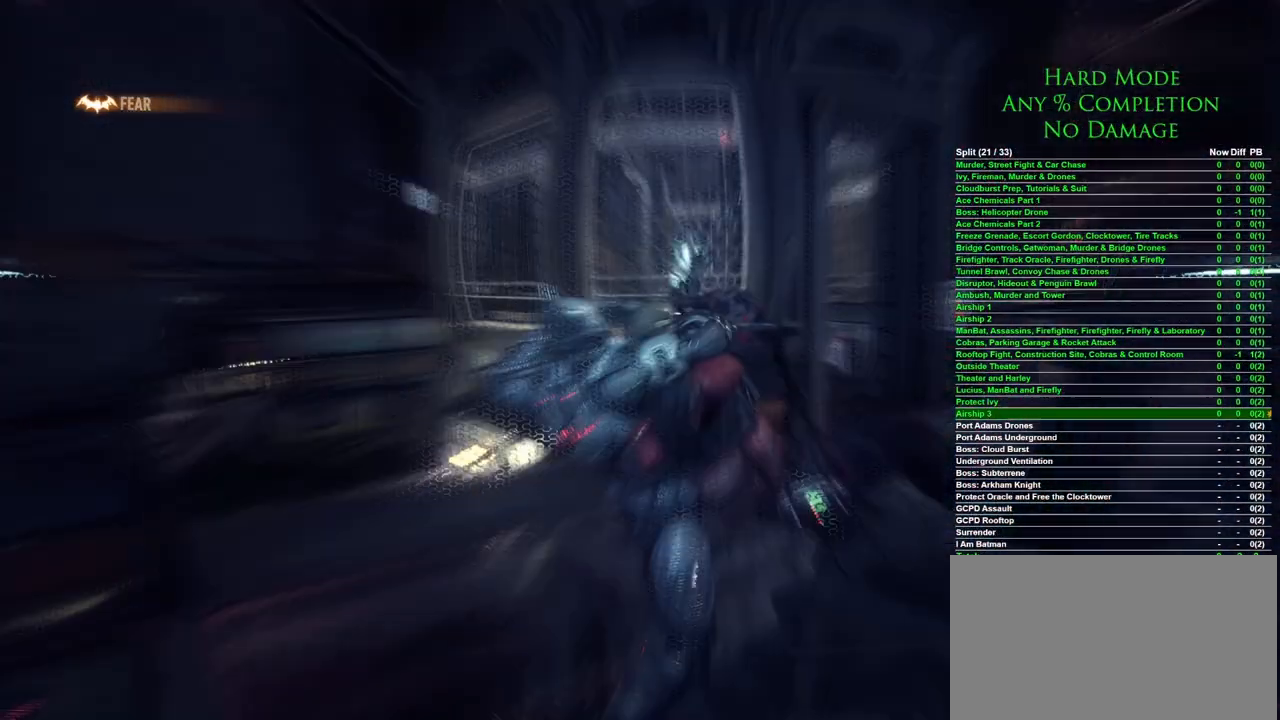
{"keys": [], "mouse": [], "events": []}
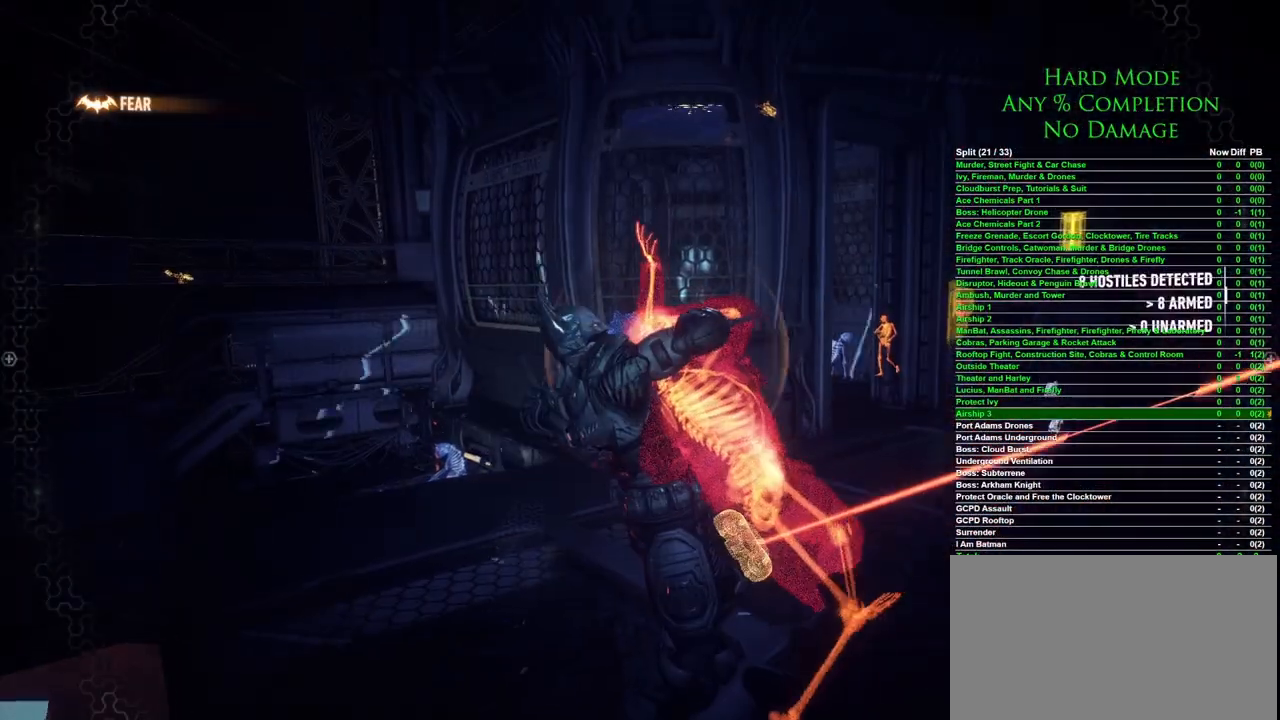
{"keys": [], "mouse": [], "events": []}
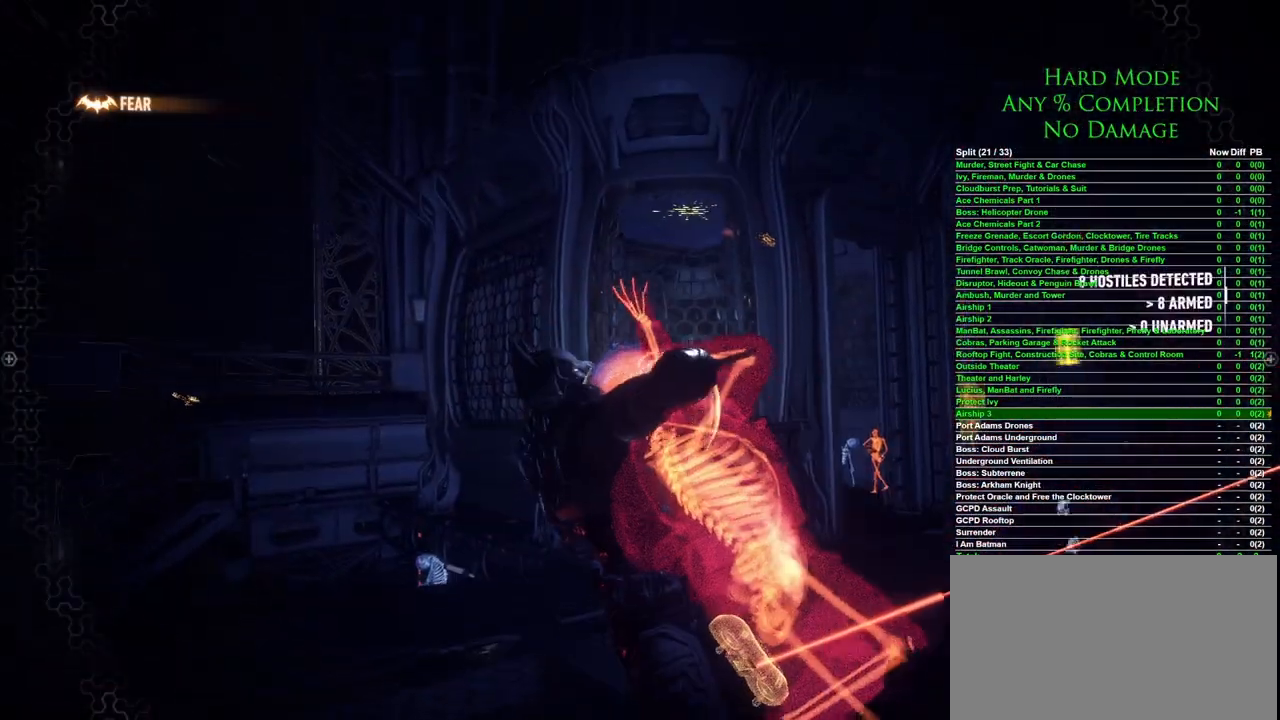
{"keys": [], "mouse": [], "events": []}
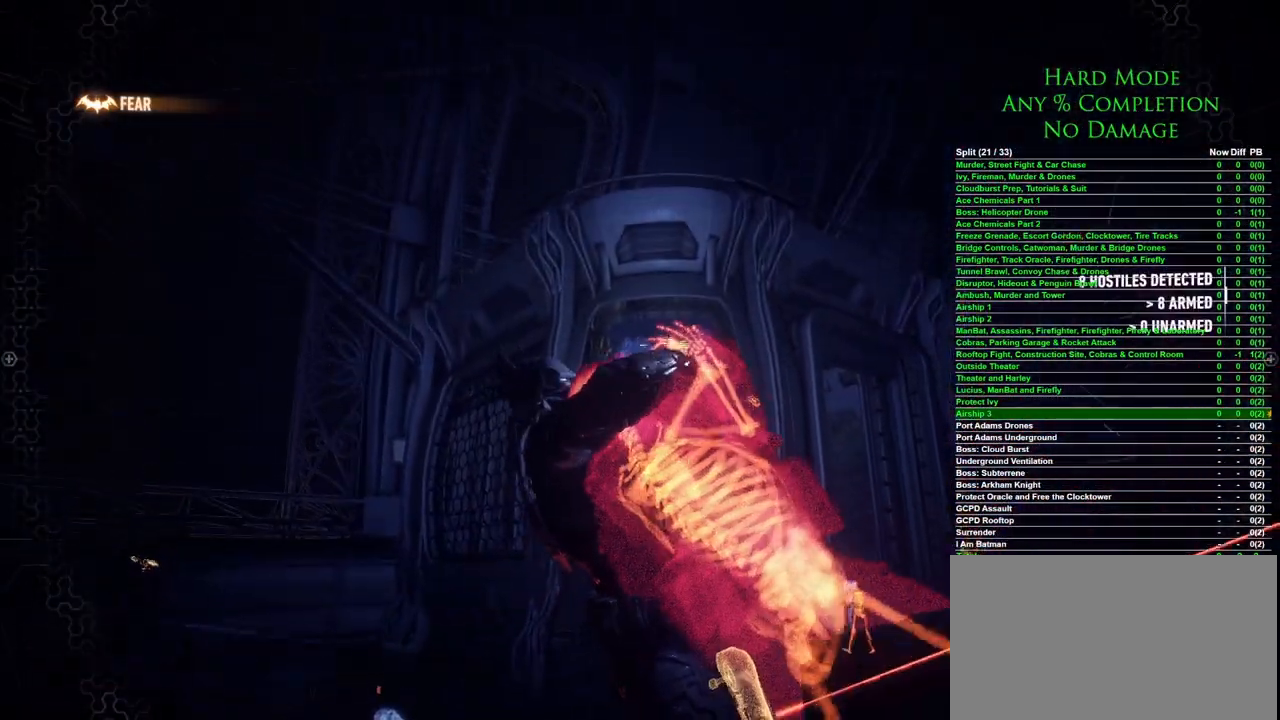
{"keys": [], "mouse": [], "events": []}
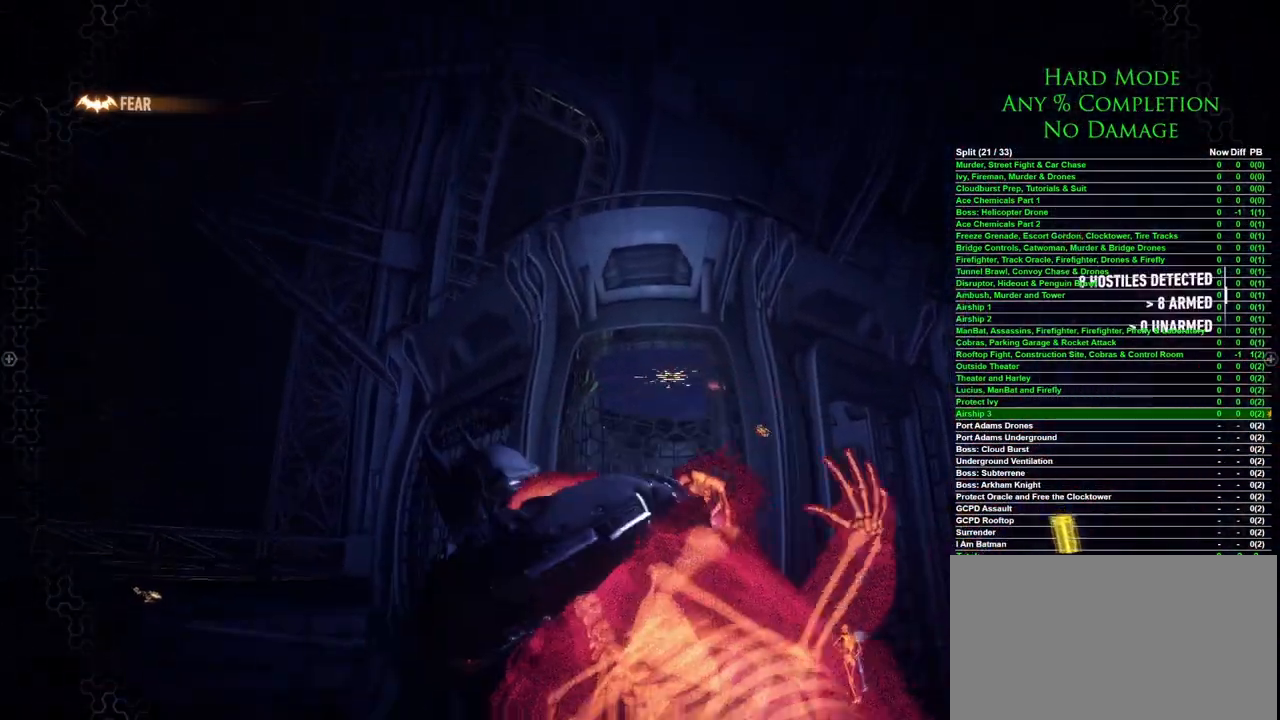
{"keys": [], "mouse": [], "events": []}
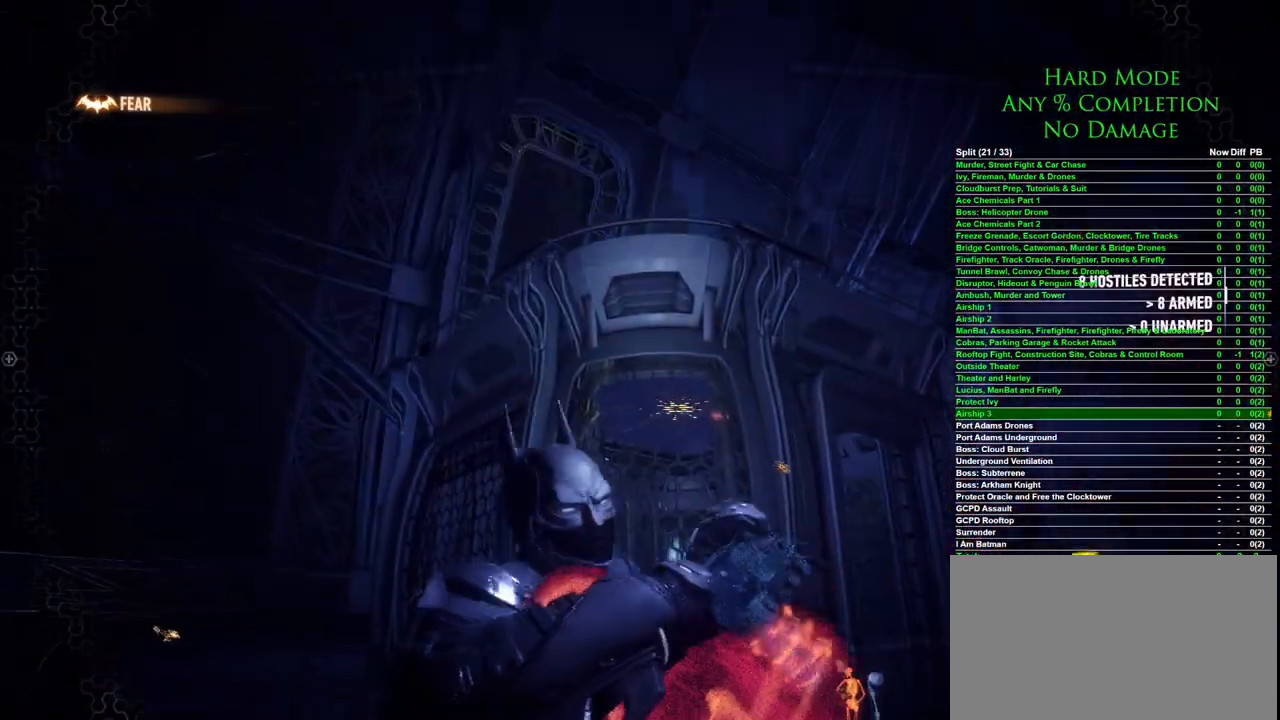
{"keys": [], "mouse": [], "events": []}
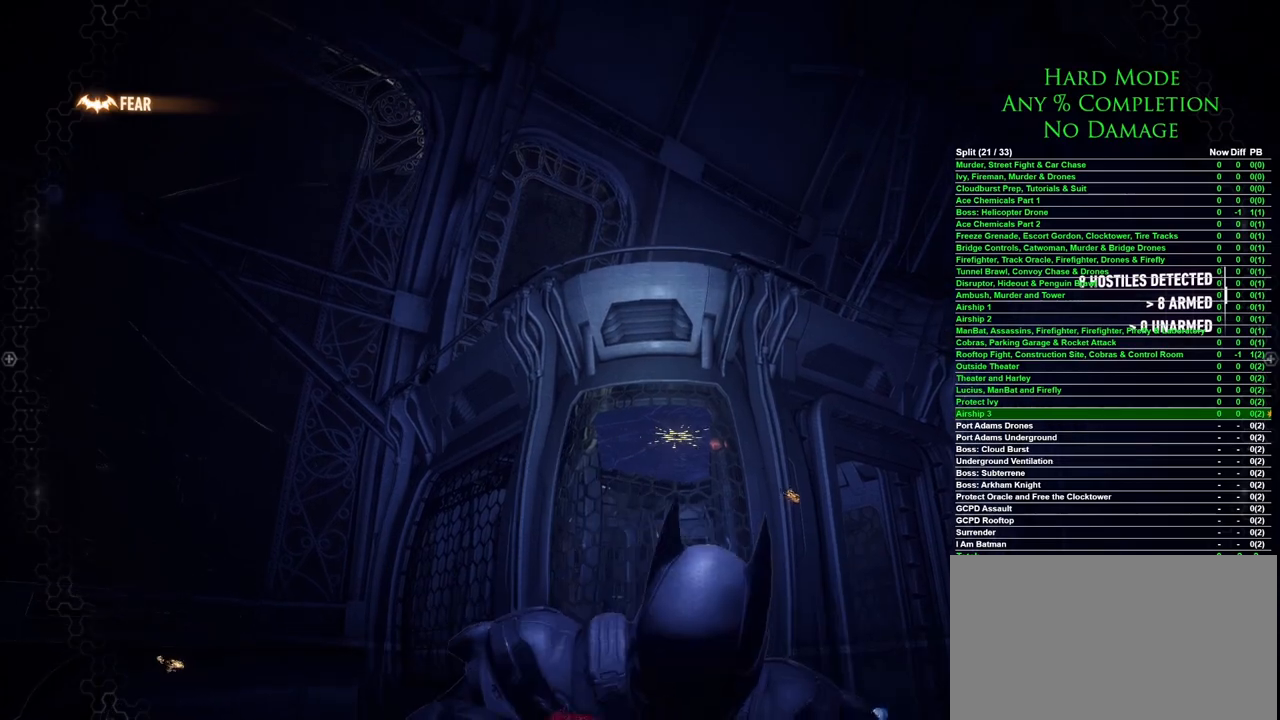
{"keys": [], "mouse": [], "events": []}
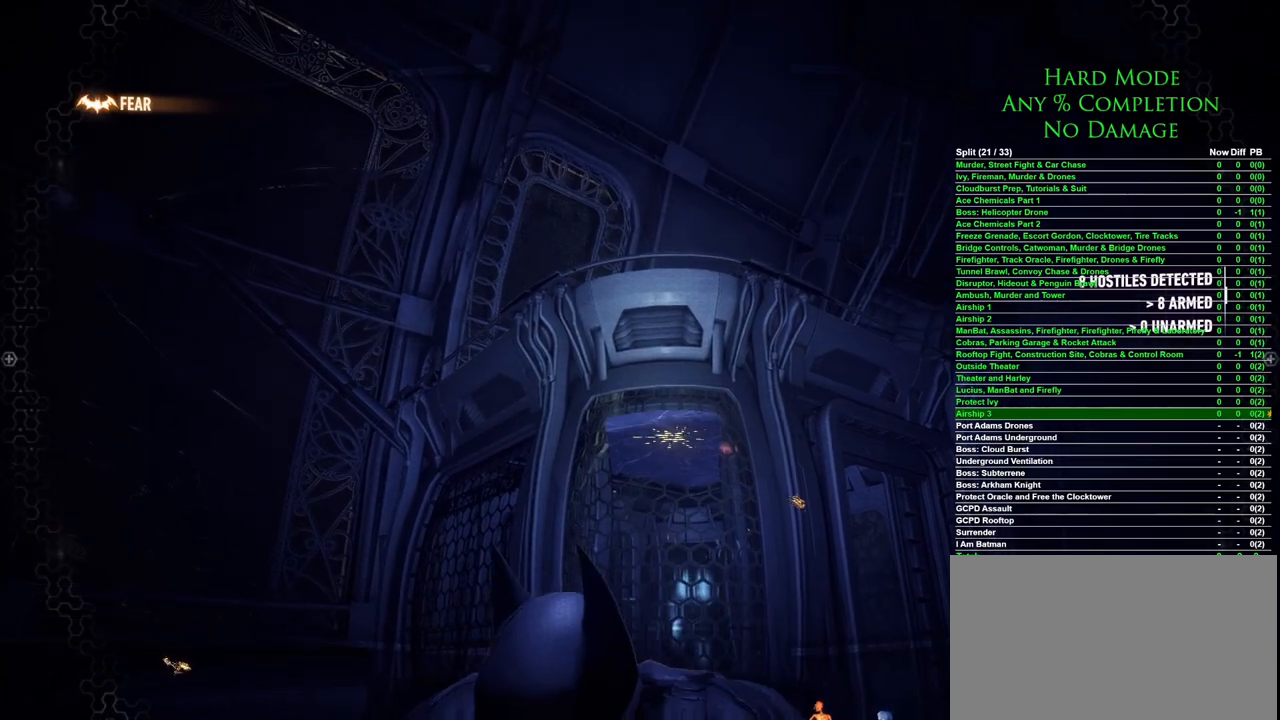
{"keys": [], "mouse": [], "events": []}
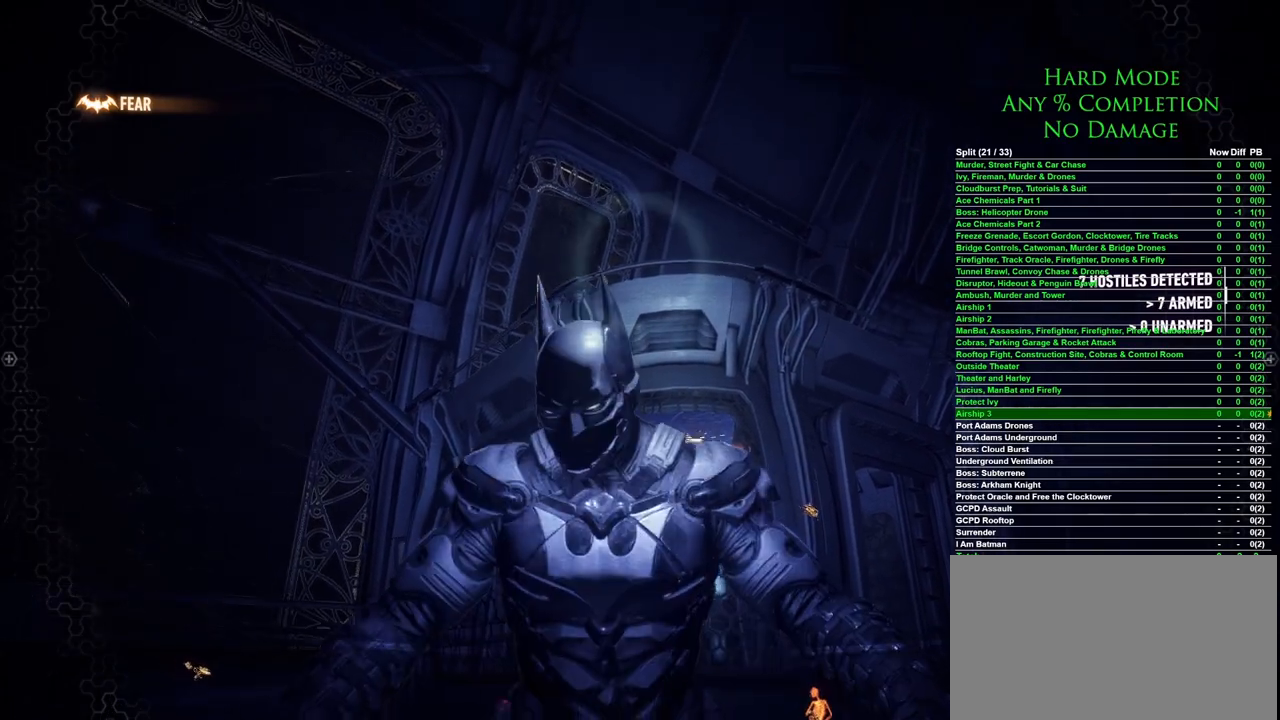
{"keys": [], "mouse": [], "events": [[250, "f", "down"], [350, "f", "up"]]}
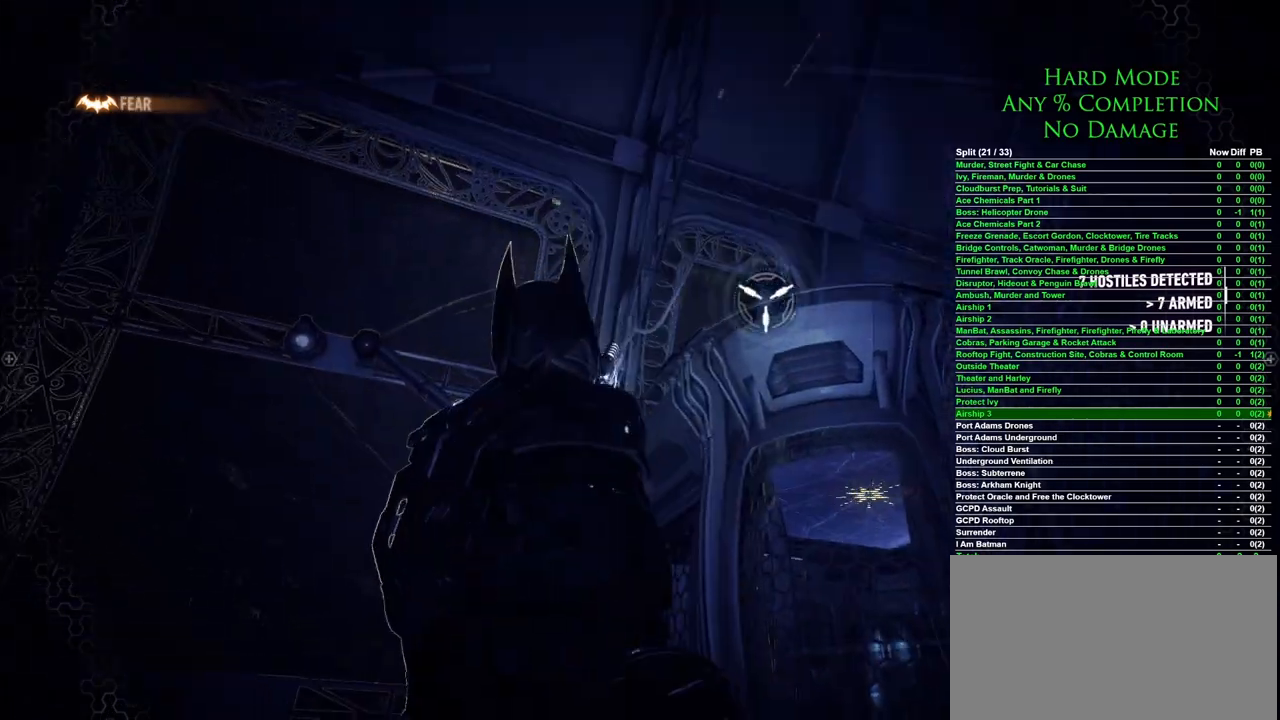
{"keys": ["w"], "mouse": [], "events": [[167, "w", "down"]]}
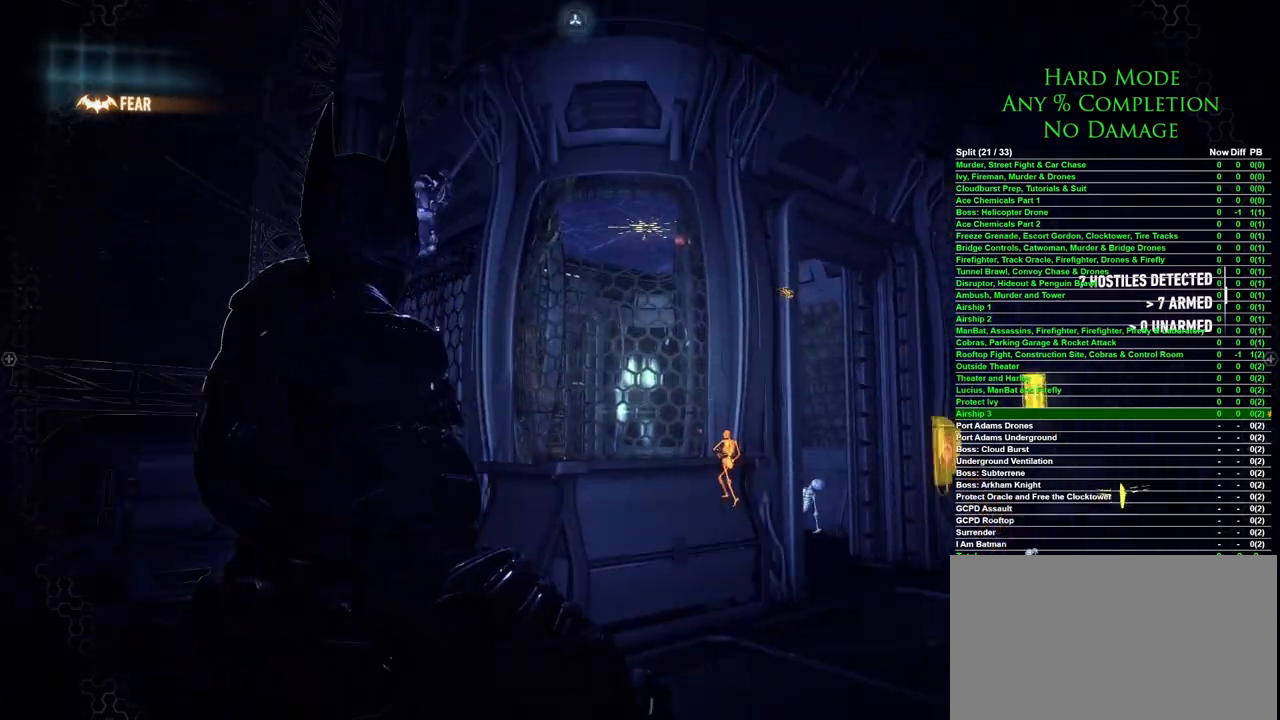
{"keys": ["w"], "mouse": [], "events": []}
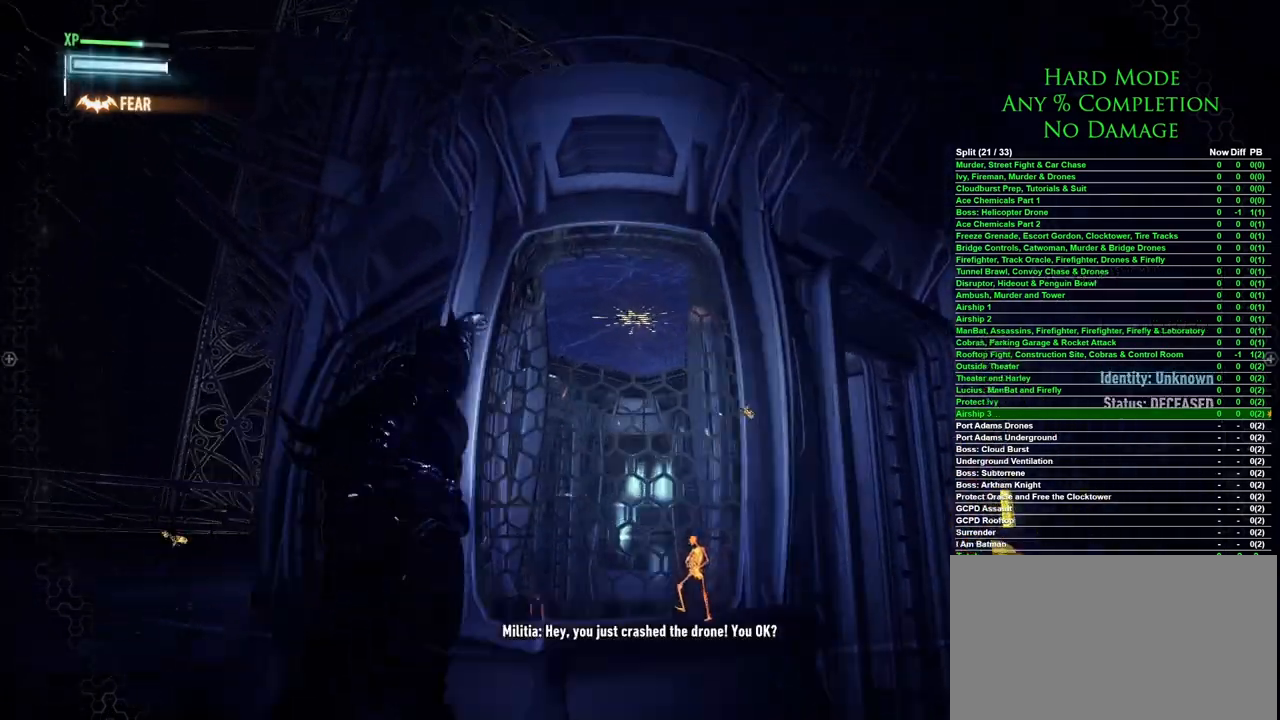
{"keys": ["w"], "mouse": [], "events": []}
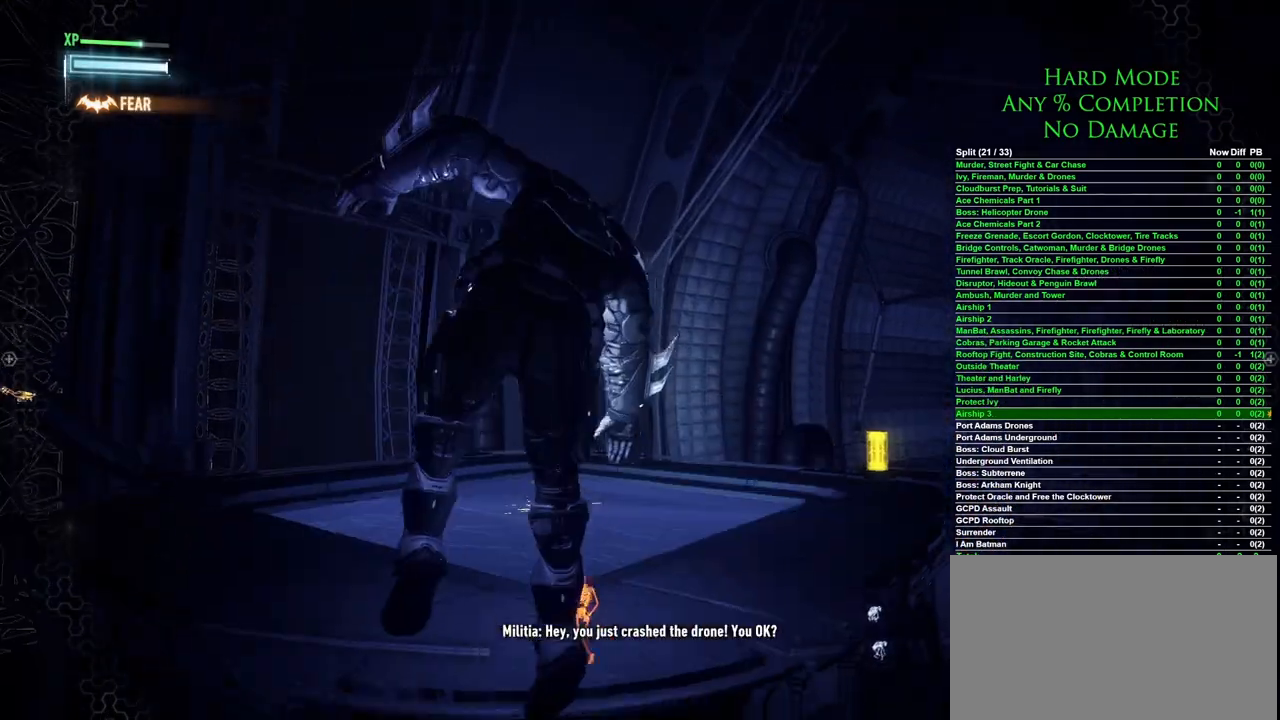
{"keys": ["ctrl", "w"], "mouse": [], "events": [[400, "ctrl", "down"]]}
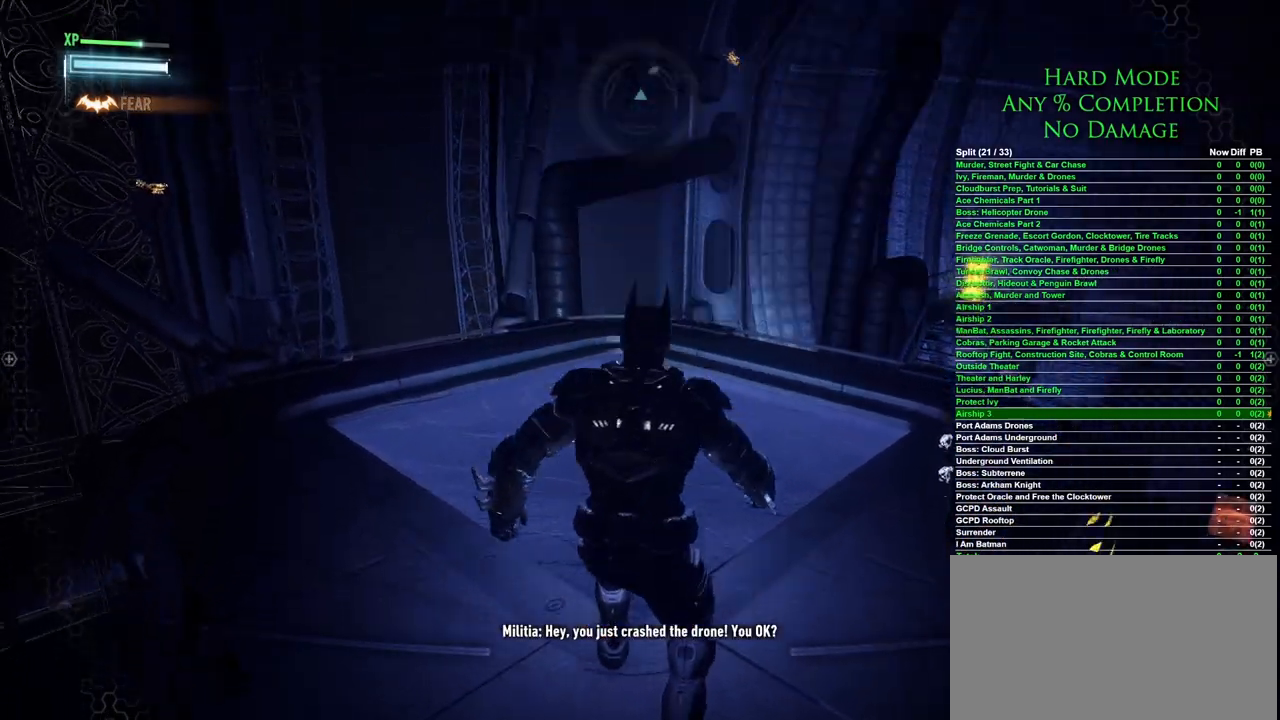
{"keys": ["ctrl", "w"], "mouse": [], "events": []}
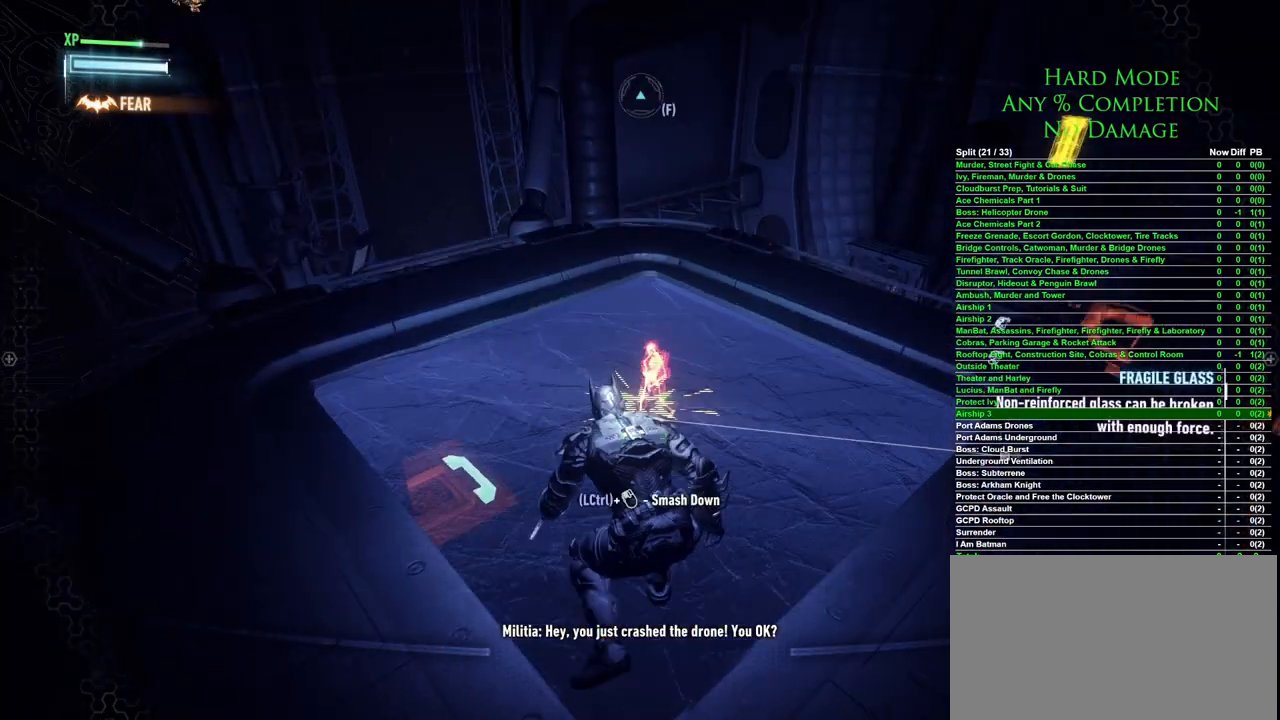
{"keys": ["ctrl", "w"], "mouse": [], "events": []}
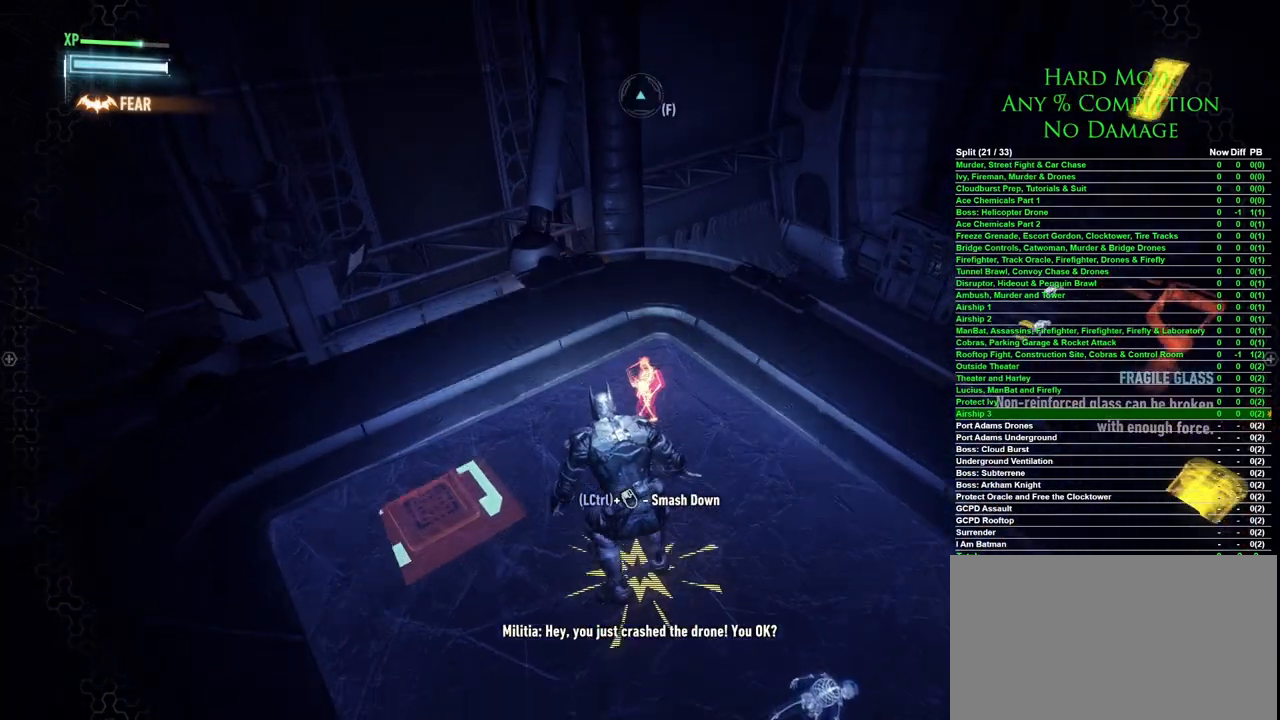
{"keys": ["ctrl", "w"], "mouse": [], "events": []}
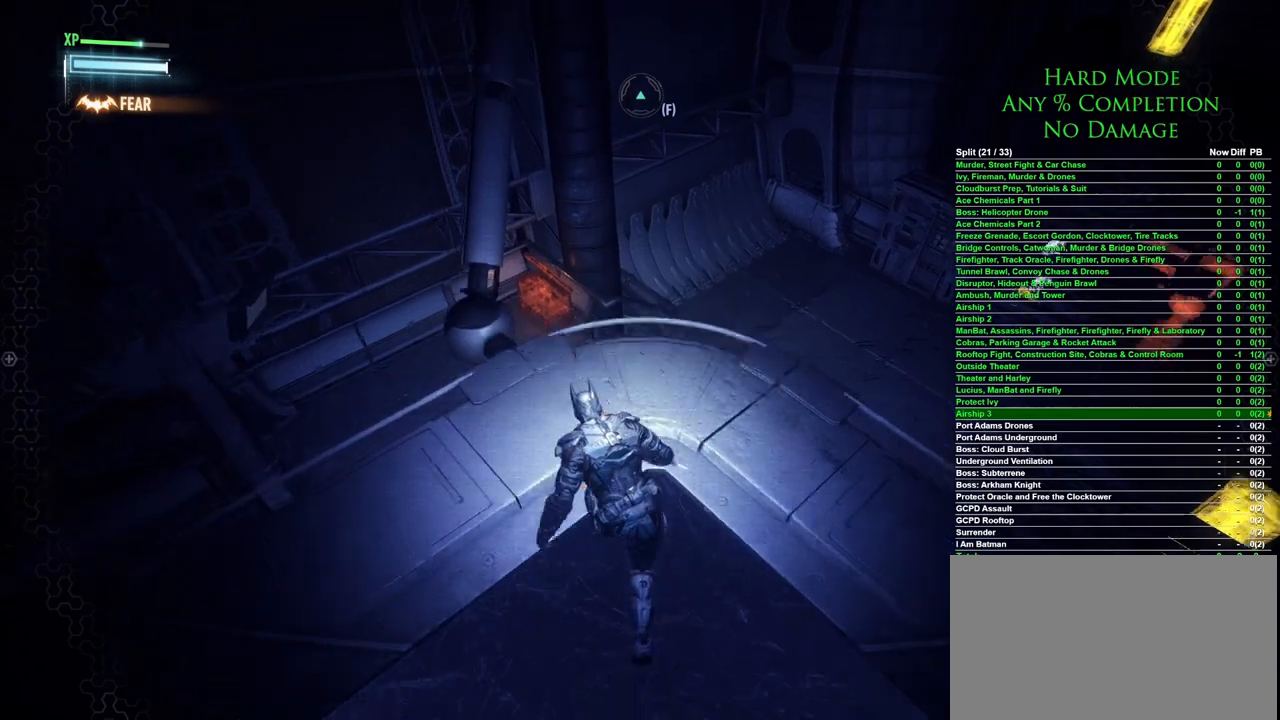
{"keys": ["ctrl"], "mouse": [], "events": [[233, "w", "up"]]}
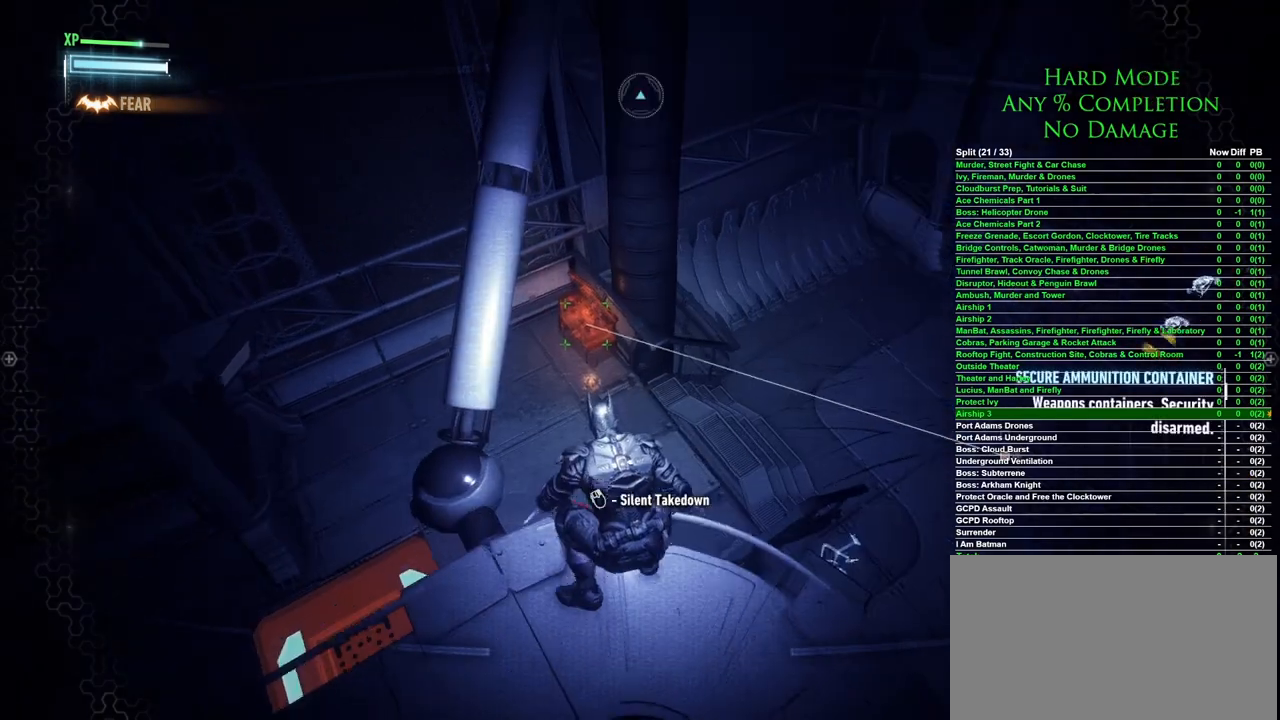
{"keys": ["ctrl"], "mouse": [], "events": []}